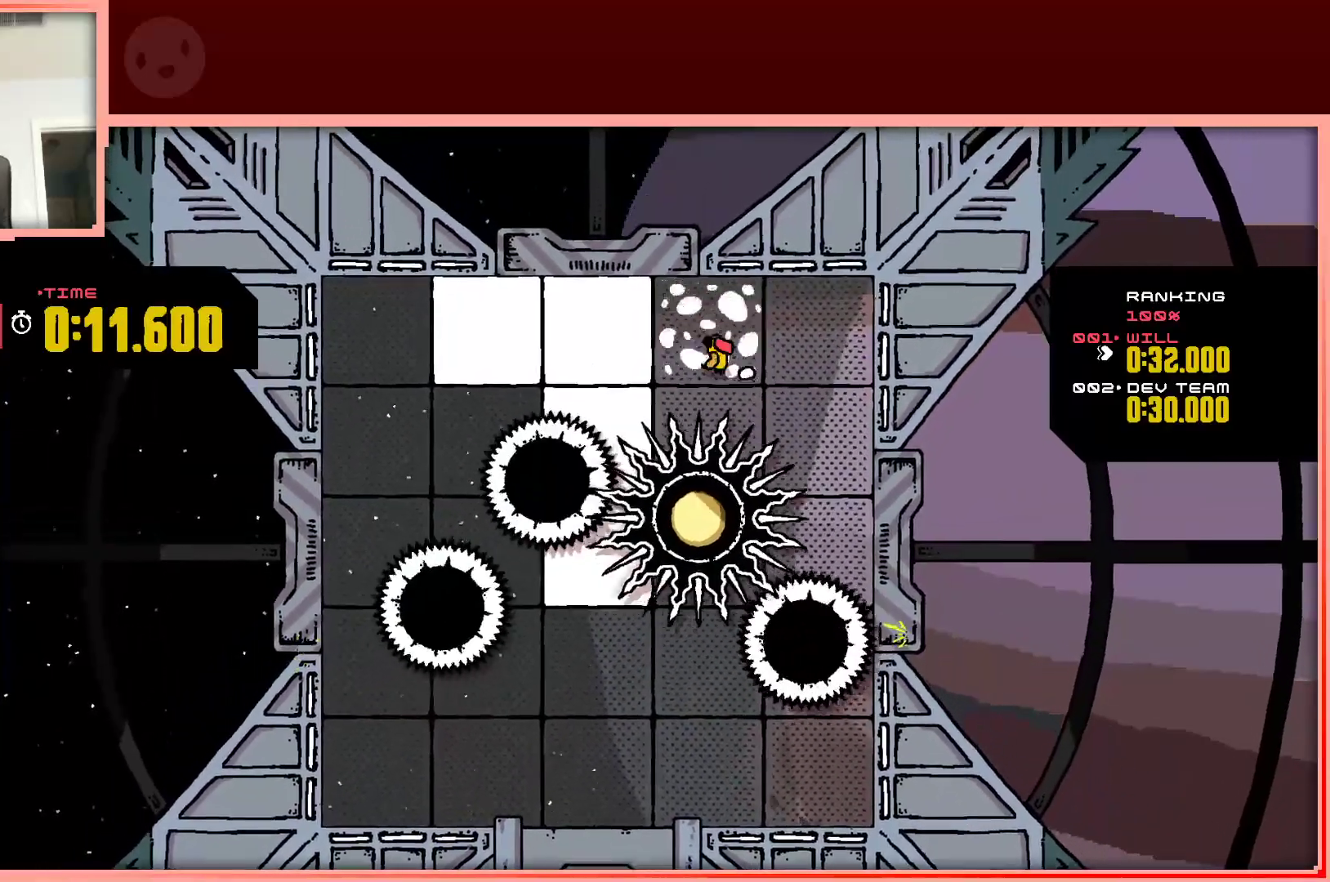
Gameplay with keyboard; each line is a JSON object with the keys held at the frame after it. "events" lists presses ("down") and releases ("up") of "down", "left", "right", "shift", "up" and "z" between this image and that frame as [ms after this image, input, new state], when the widget could be followed in between. No other keys are recorded. Mouse input is not recorded.
{"keys": [], "events": [[183, "up", "down"], [317, "left", "up"], [367, "up", "up"]]}
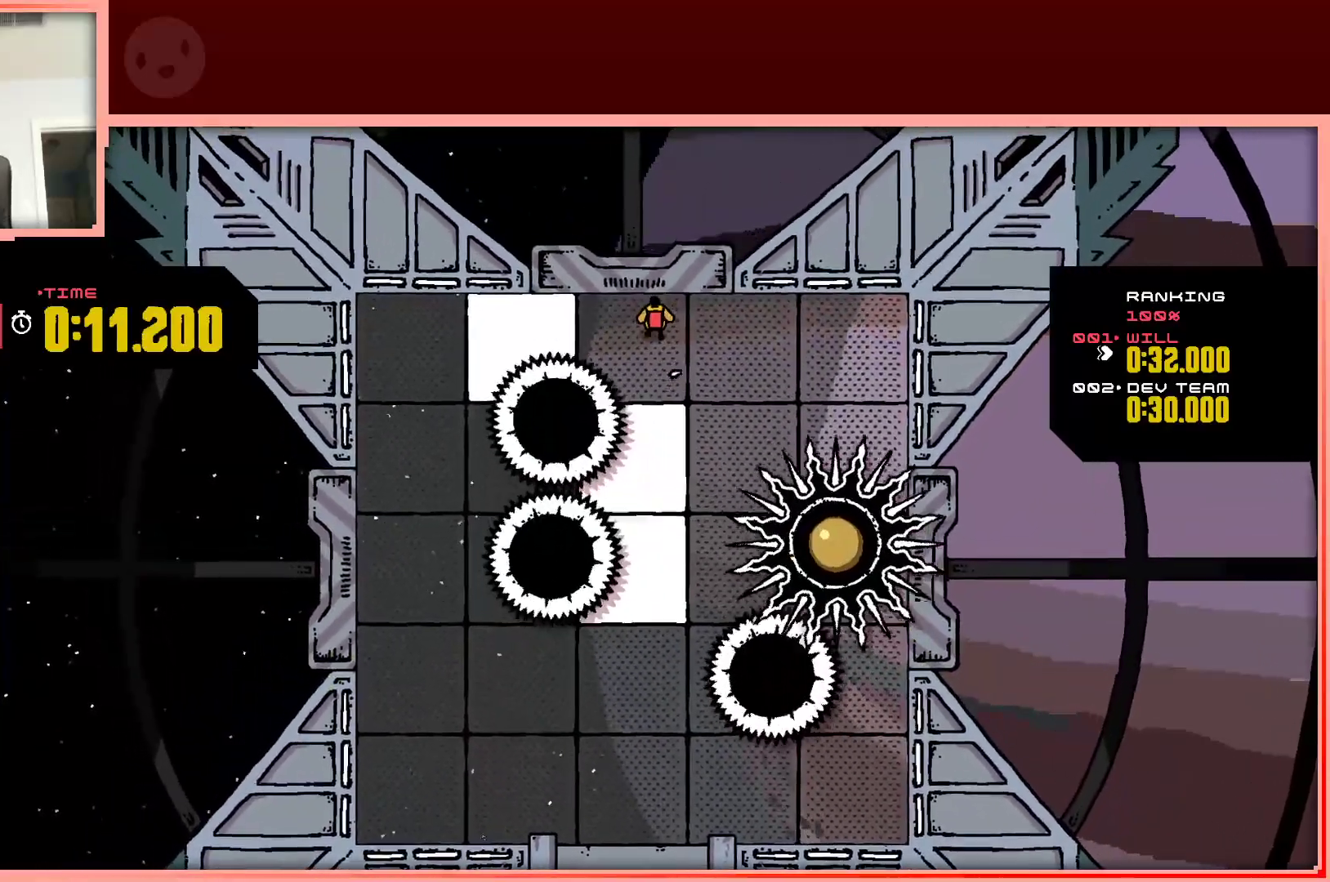
{"keys": [], "events": [[17, "down", "down"], [200, "right", "down"], [383, "right", "up"], [483, "down", "up"]]}
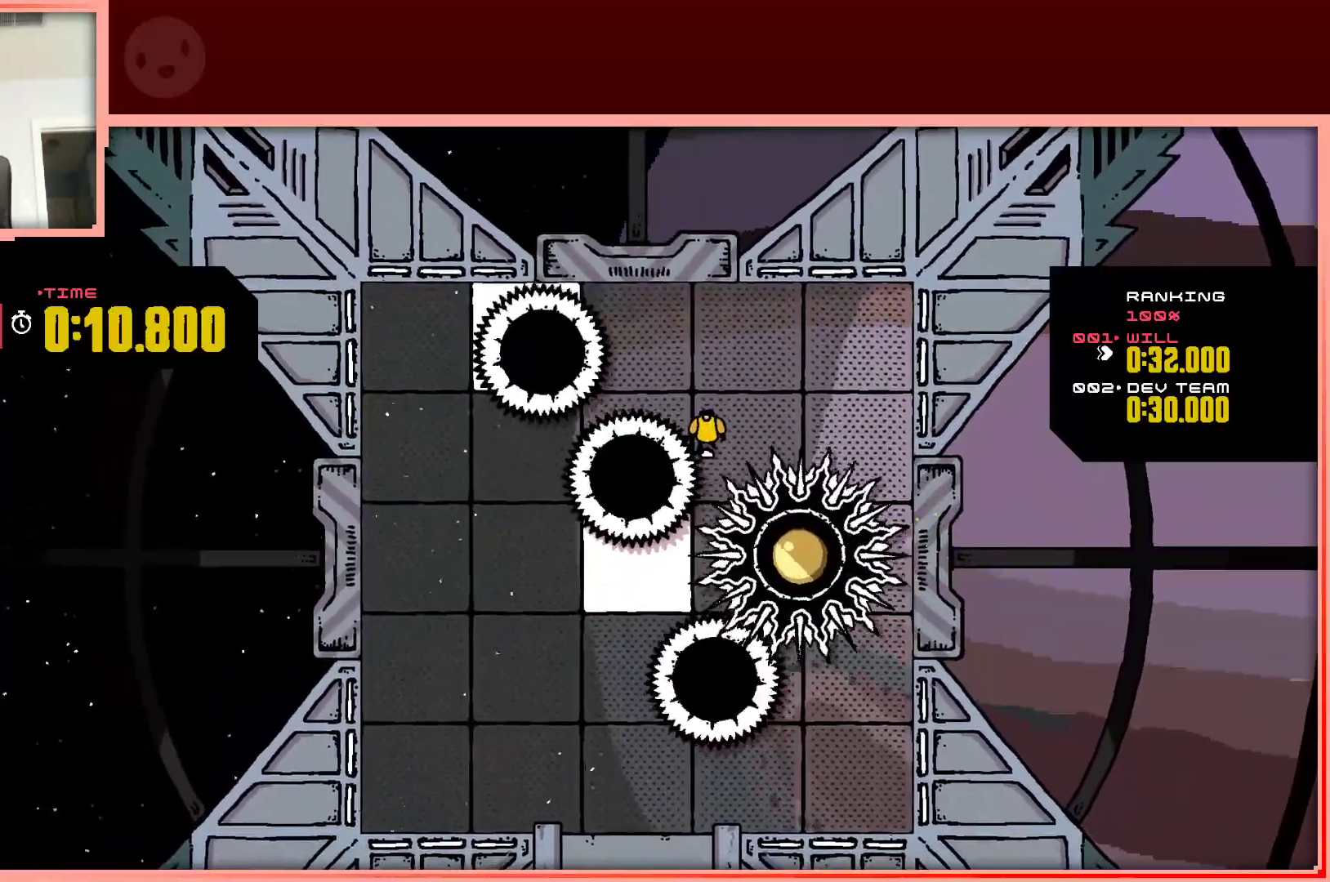
{"keys": [], "events": [[117, "right", "down"], [117, "up", "down"], [450, "up", "up"], [500, "right", "up"]]}
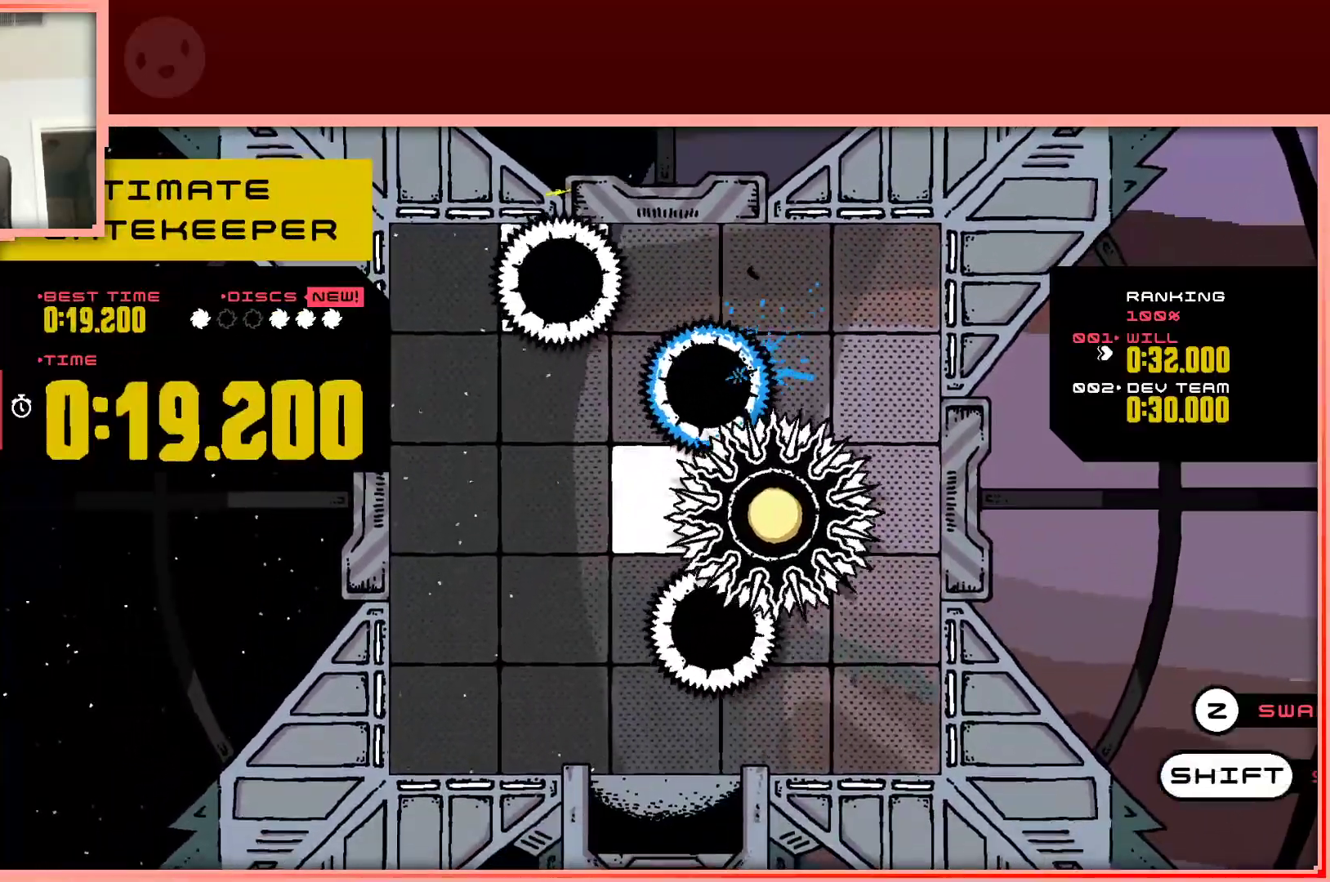
{"keys": ["up"], "events": [[183, "shift", "down"], [183, "up", "down"], [283, "shift", "up"]]}
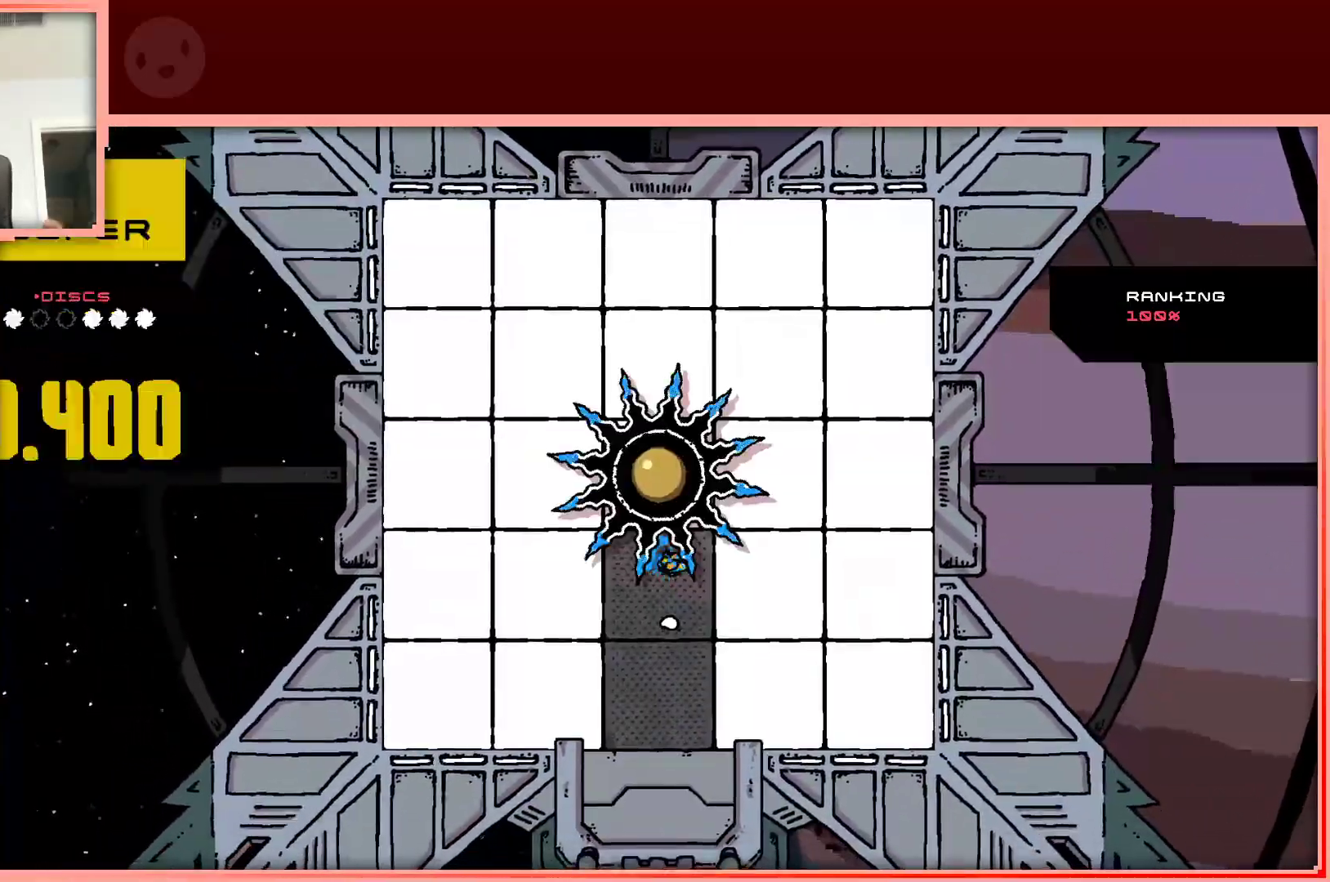
{"keys": [], "events": [[333, "up", "up"]]}
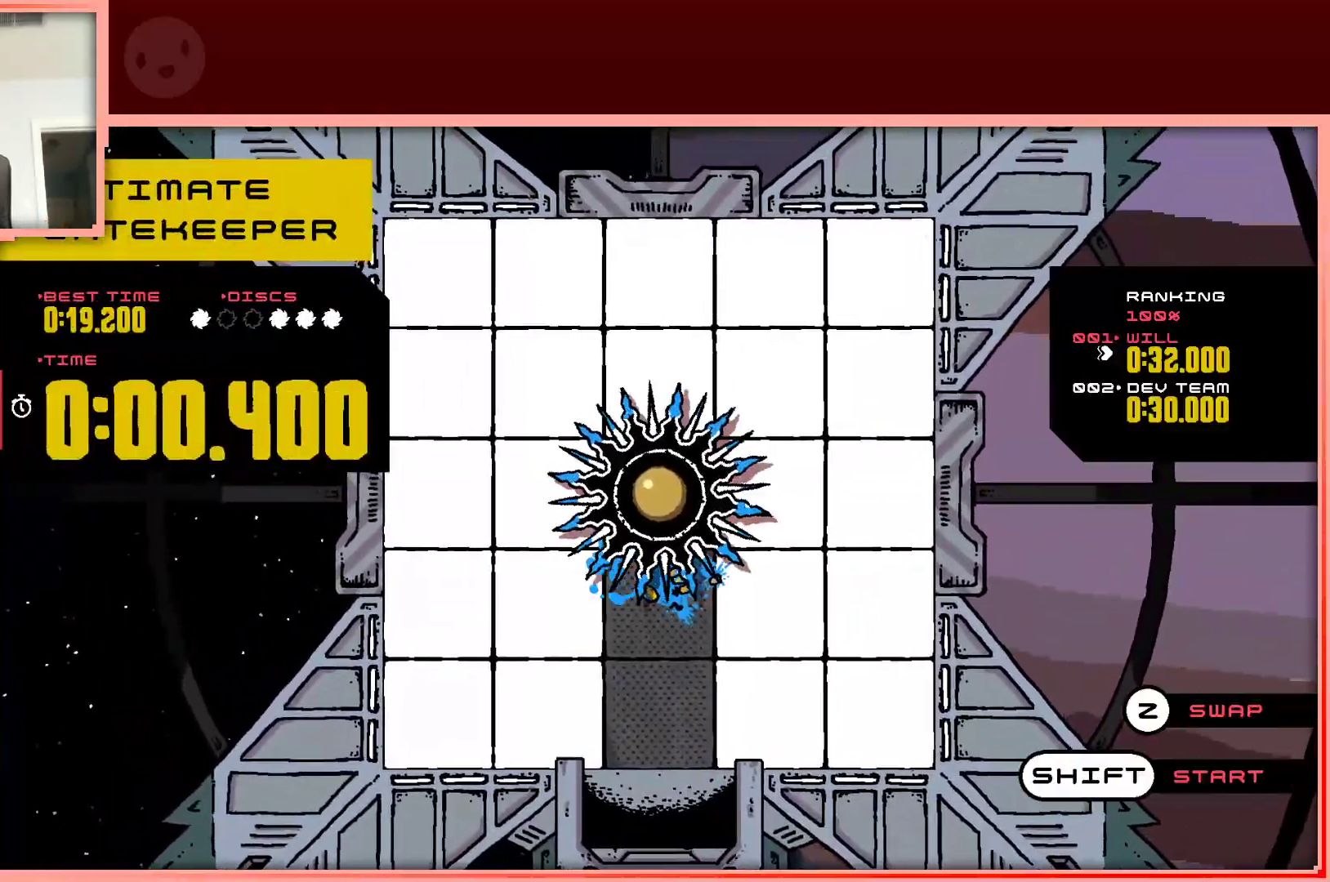
{"keys": ["left"], "events": [[33, "left", "down"], [67, "shift", "down"], [167, "up", "down"], [217, "shift", "up"], [450, "up", "up"]]}
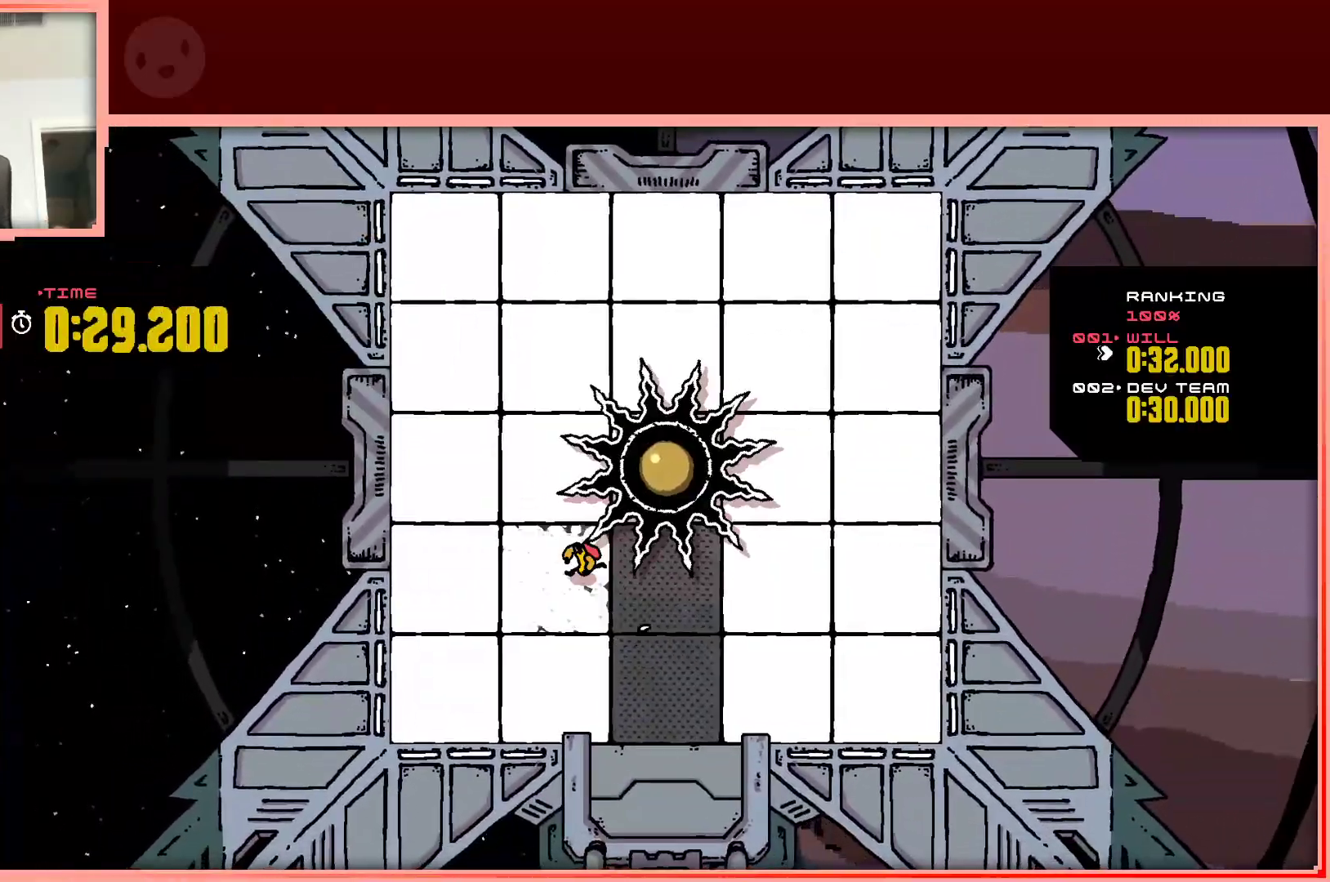
{"keys": ["down", "right"], "events": [[233, "down", "down"], [367, "left", "up"], [367, "right", "down"]]}
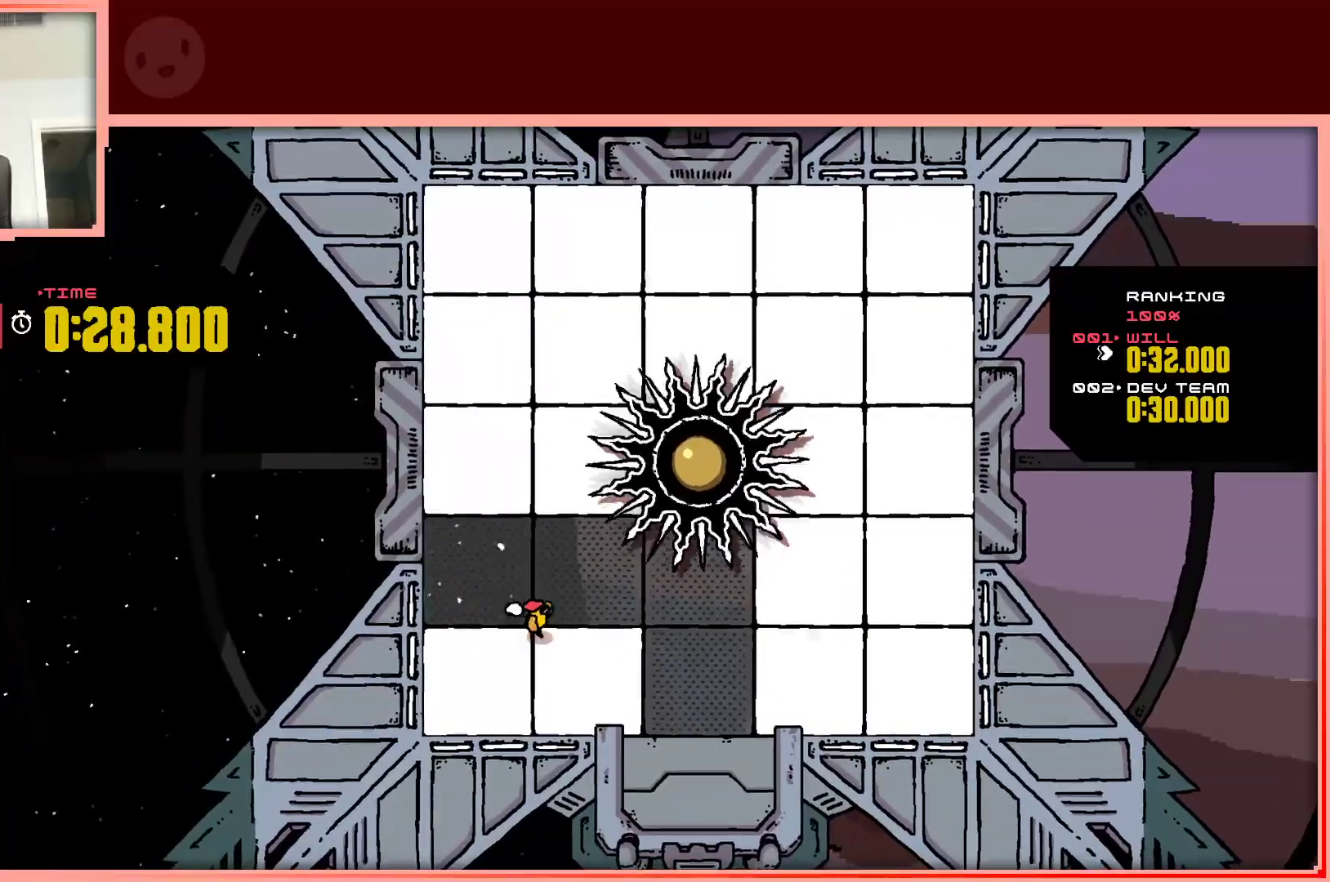
{"keys": ["right"], "events": [[100, "down", "up"]]}
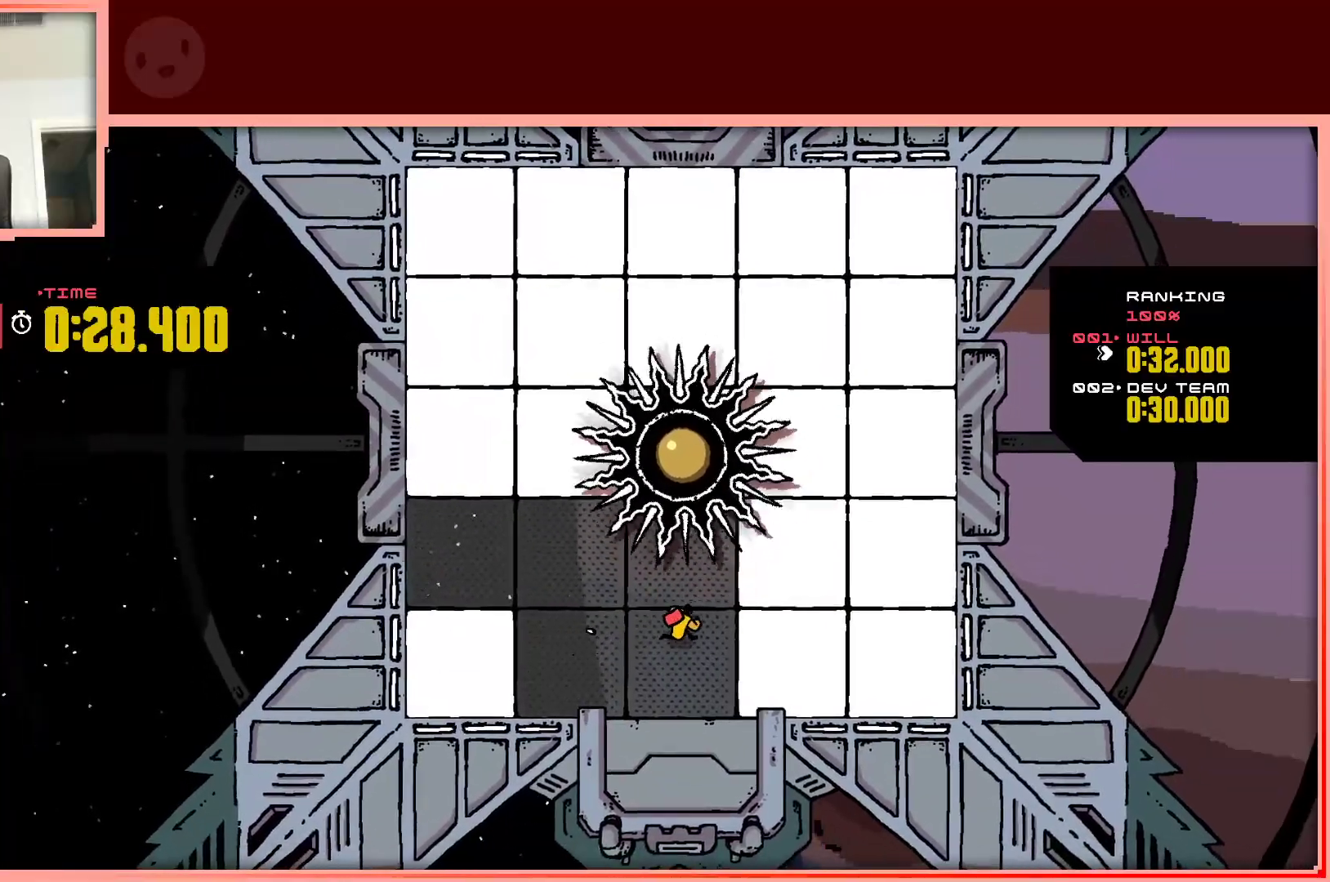
{"keys": ["right", "up"], "events": [[267, "up", "down"]]}
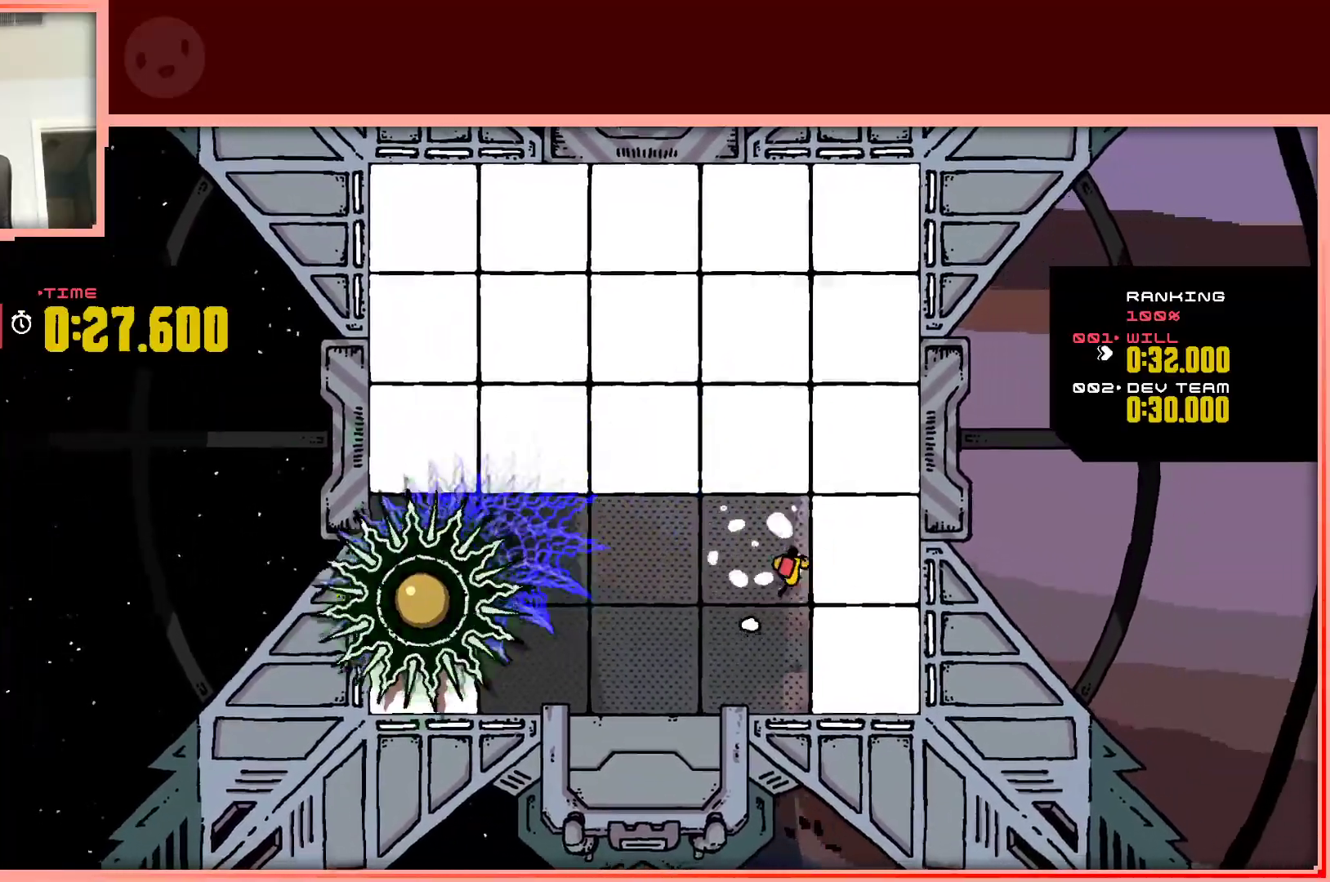
{"keys": ["right"], "events": [[50, "up", "up"], [133, "down", "down"], [417, "down", "up"]]}
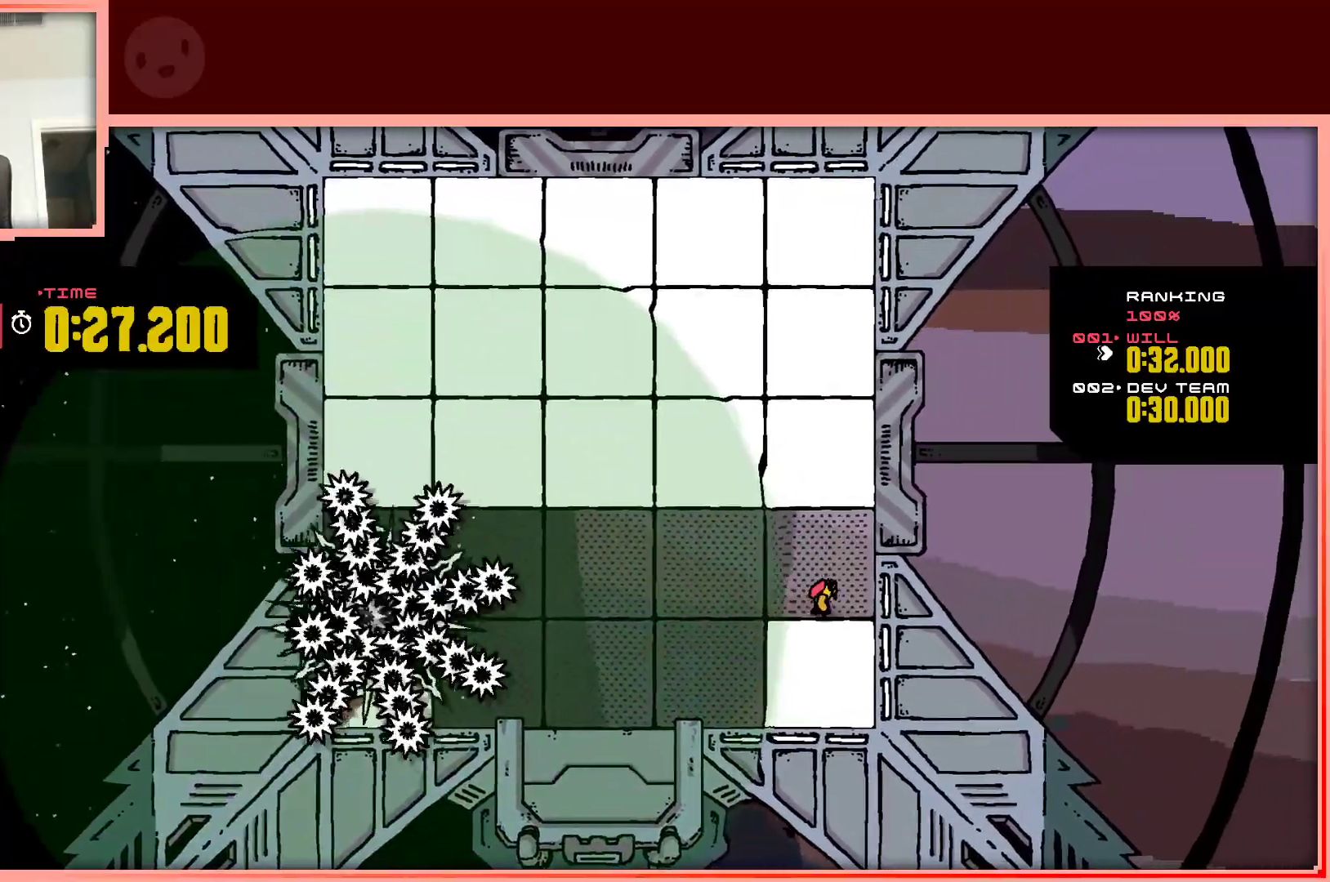
{"keys": [], "events": [[17, "up", "down"], [150, "right", "up"], [150, "up", "up"], [250, "down", "down"], [483, "down", "up"]]}
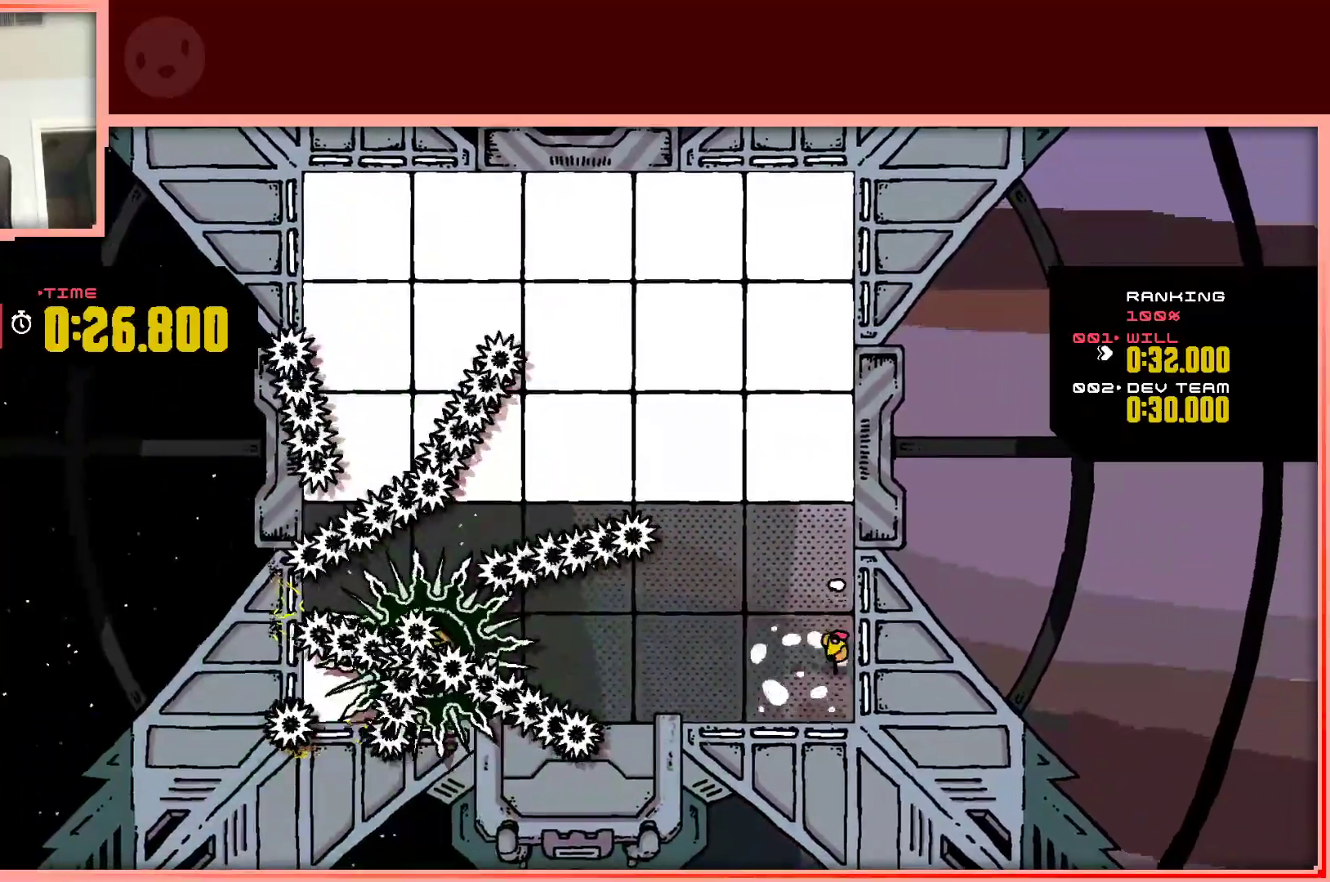
{"keys": ["shift", "up"], "events": [[83, "up", "down"], [350, "shift", "down"]]}
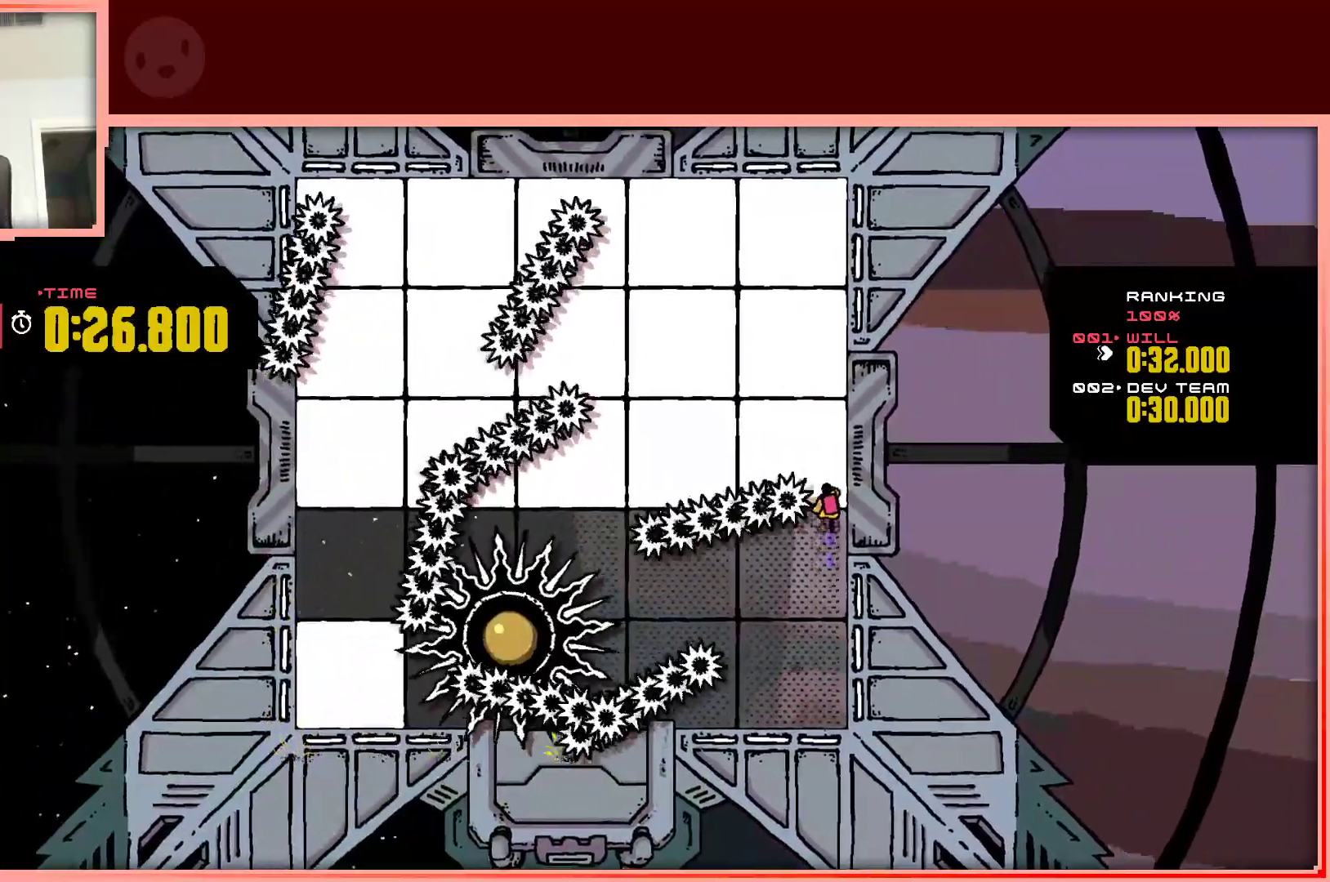
{"keys": ["left"], "events": [[133, "left", "down"], [133, "shift", "up"], [283, "up", "up"]]}
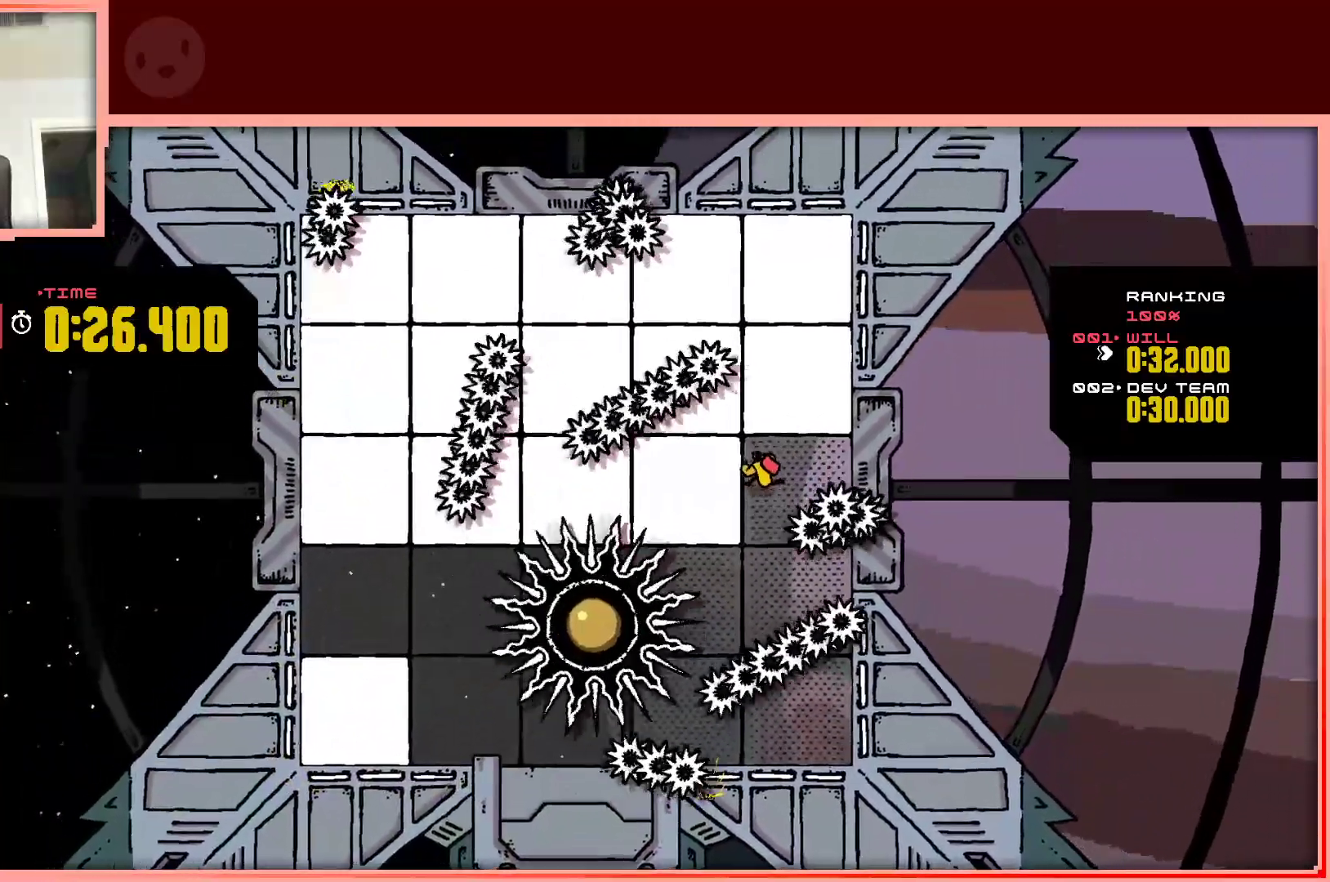
{"keys": ["right", "up"], "events": [[150, "up", "down"], [200, "left", "up"], [250, "right", "down"]]}
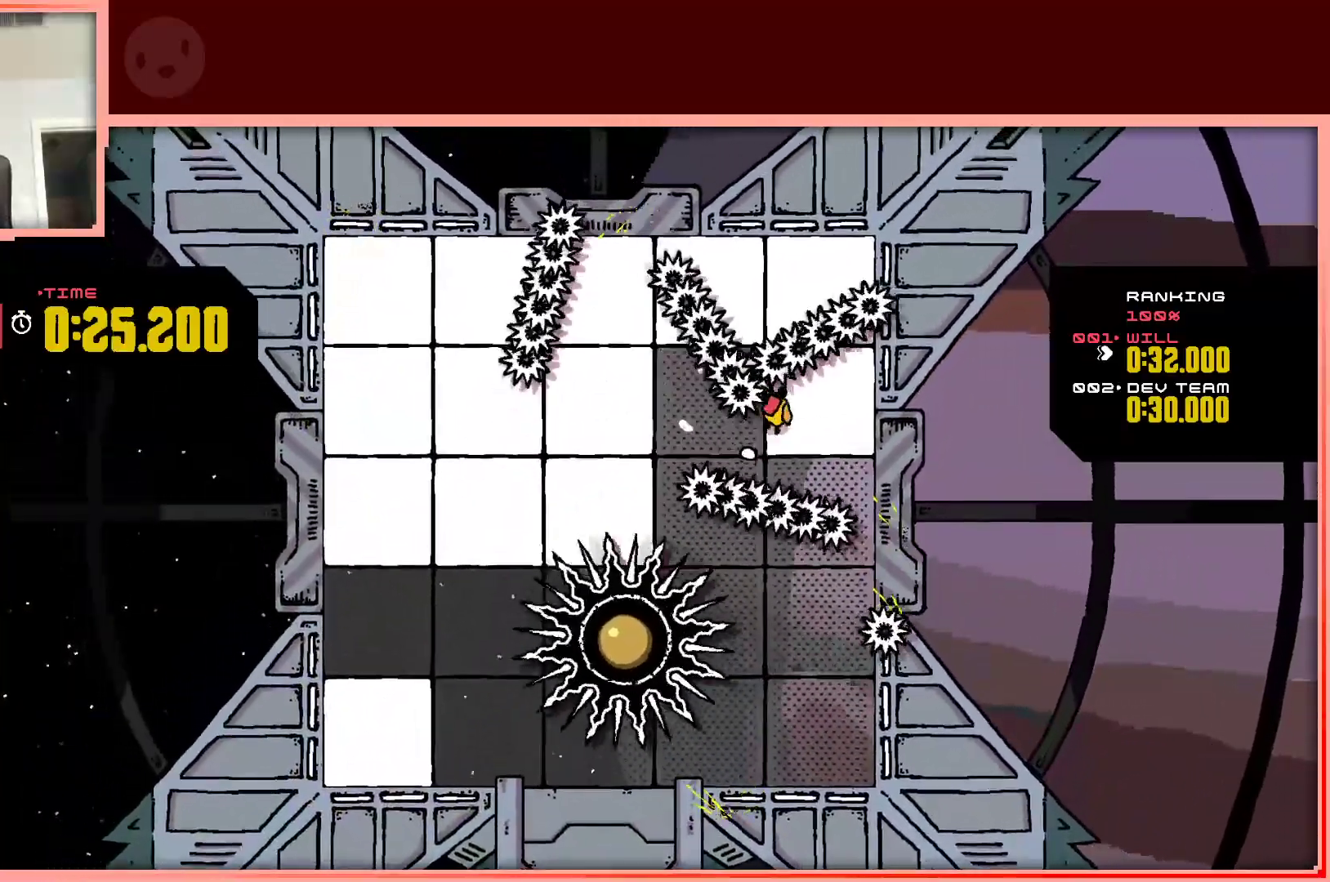
{"keys": ["left"], "events": [[300, "right", "up"], [350, "left", "down"], [500, "up", "up"]]}
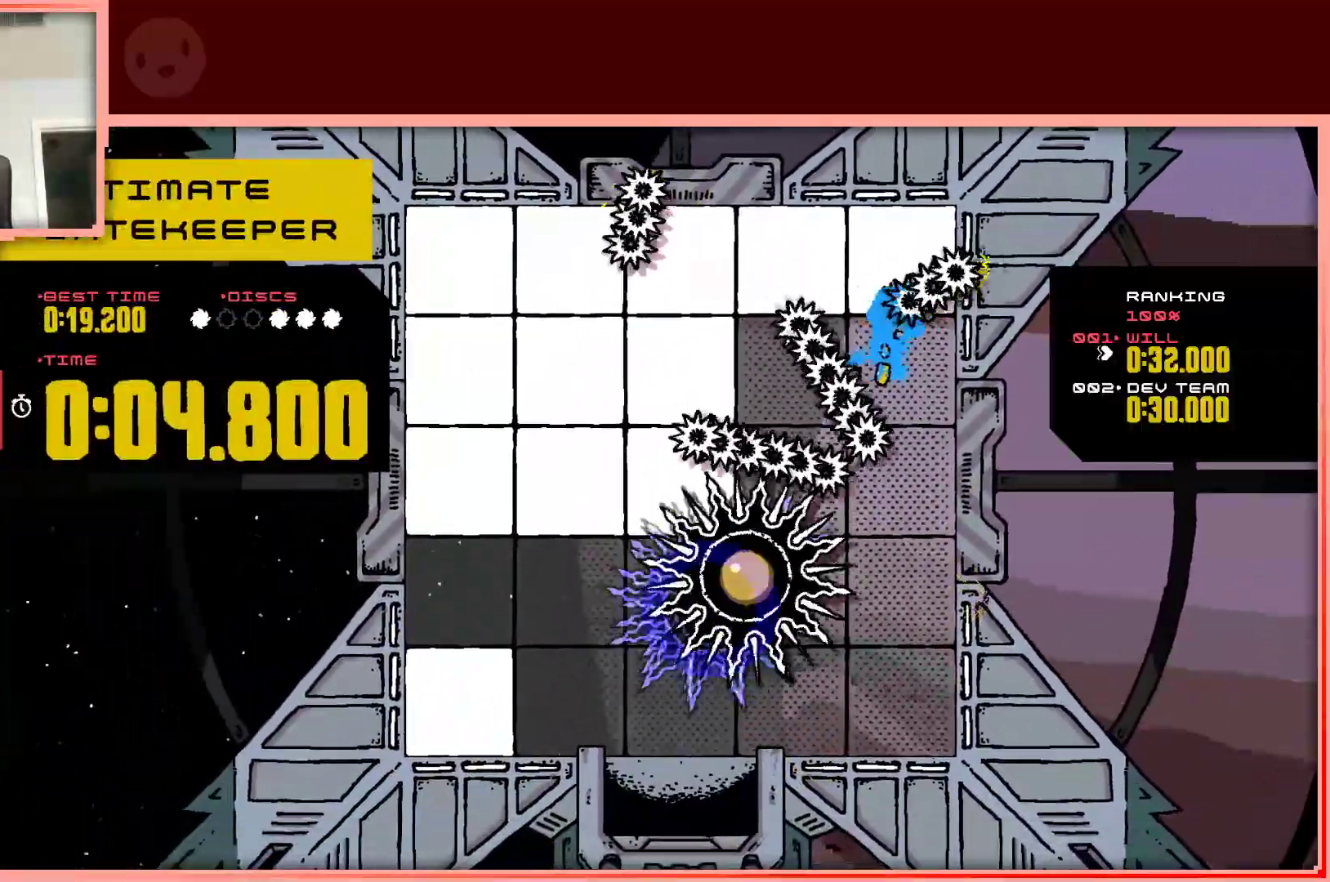
{"keys": ["left"], "events": [[50, "left", "up"], [133, "shift", "down"], [133, "up", "down"], [183, "shift", "up"], [367, "left", "down"], [417, "up", "up"]]}
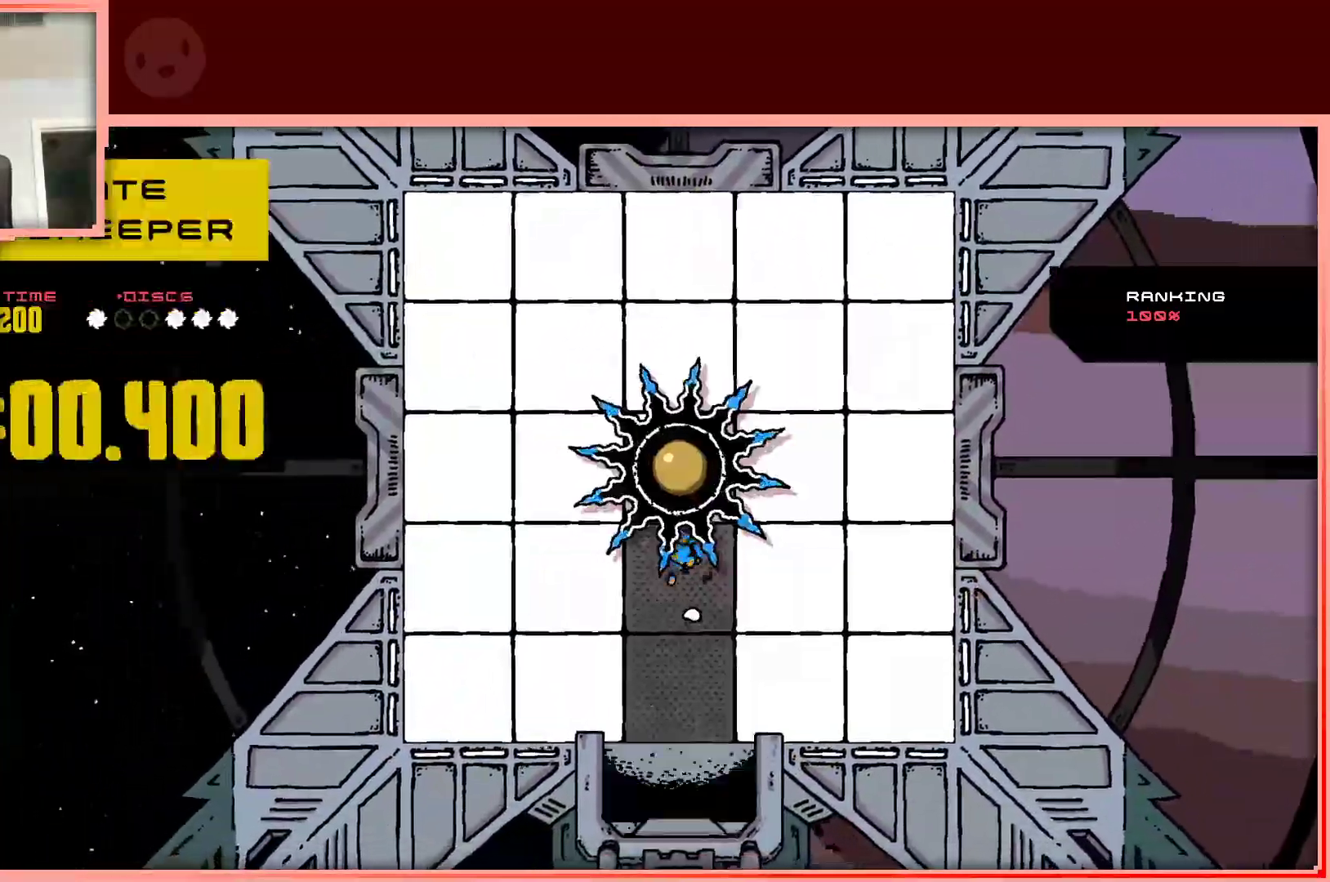
{"keys": ["left", "up"], "events": [[200, "shift", "down"], [200, "up", "down"], [300, "shift", "up"]]}
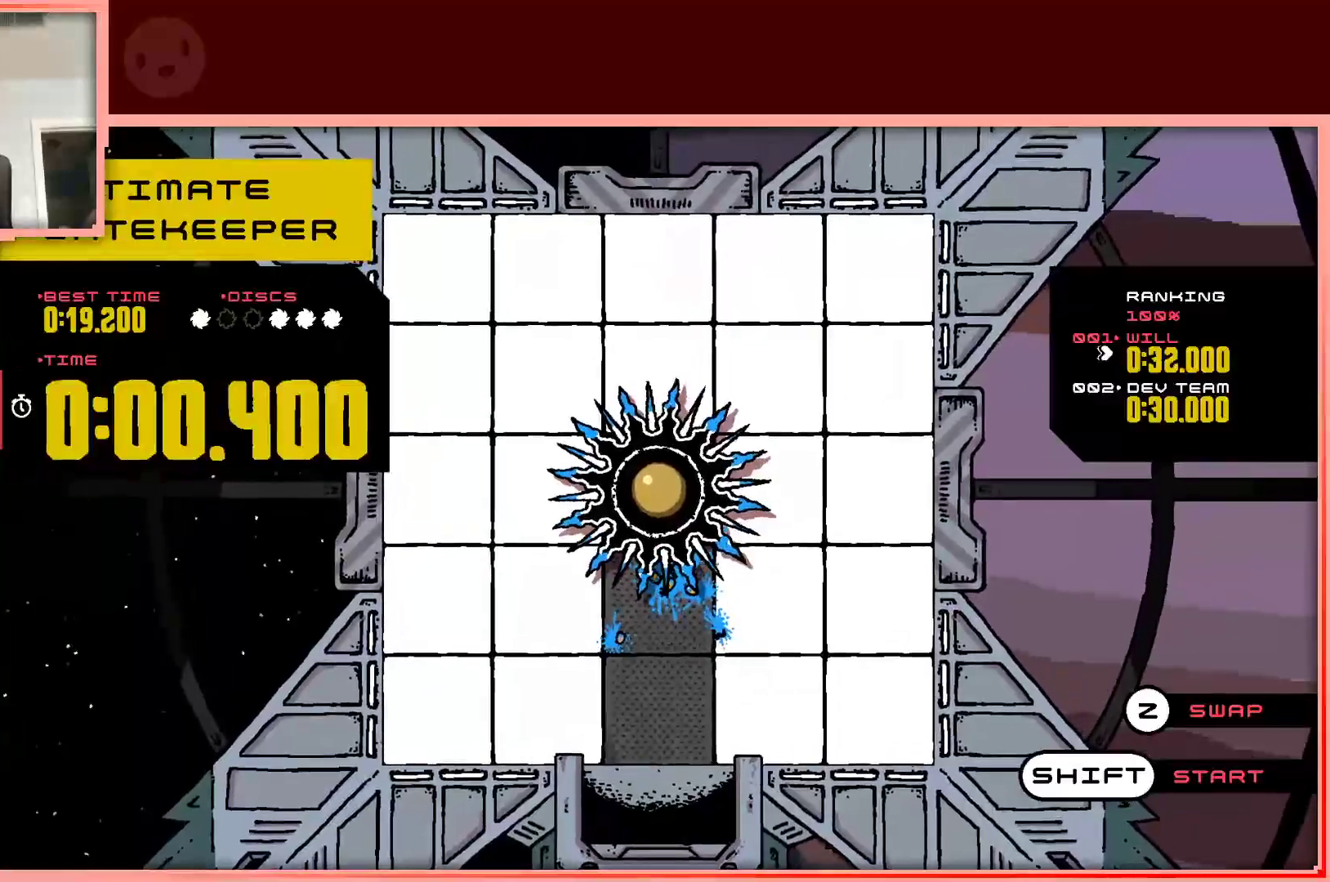
{"keys": ["left"], "events": [[33, "shift", "down"], [67, "shift", "up"], [317, "up", "up"]]}
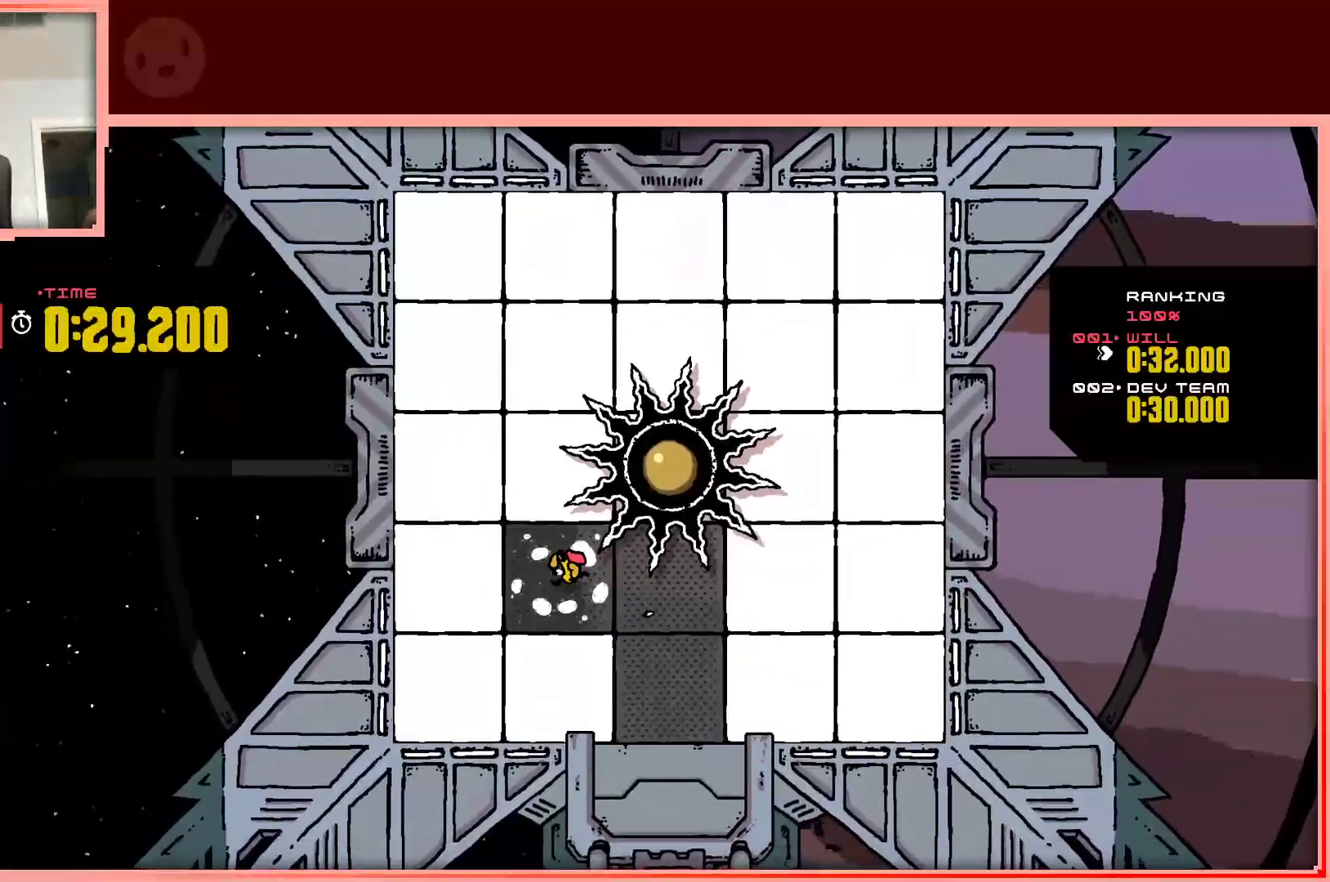
{"keys": ["down", "right"], "events": [[183, "down", "down"], [367, "left", "up"], [367, "right", "down"]]}
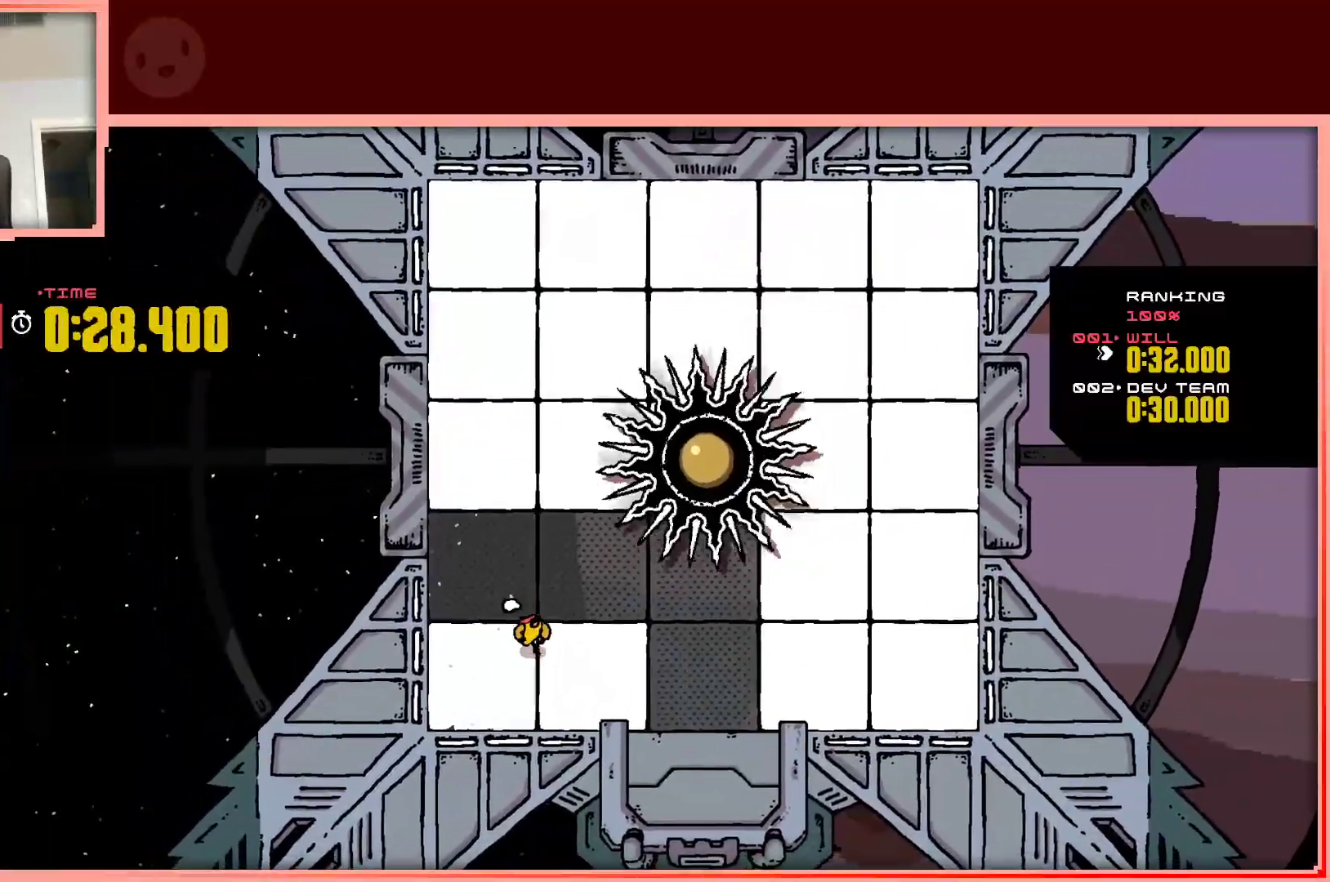
{"keys": ["right"], "events": [[67, "down", "up"]]}
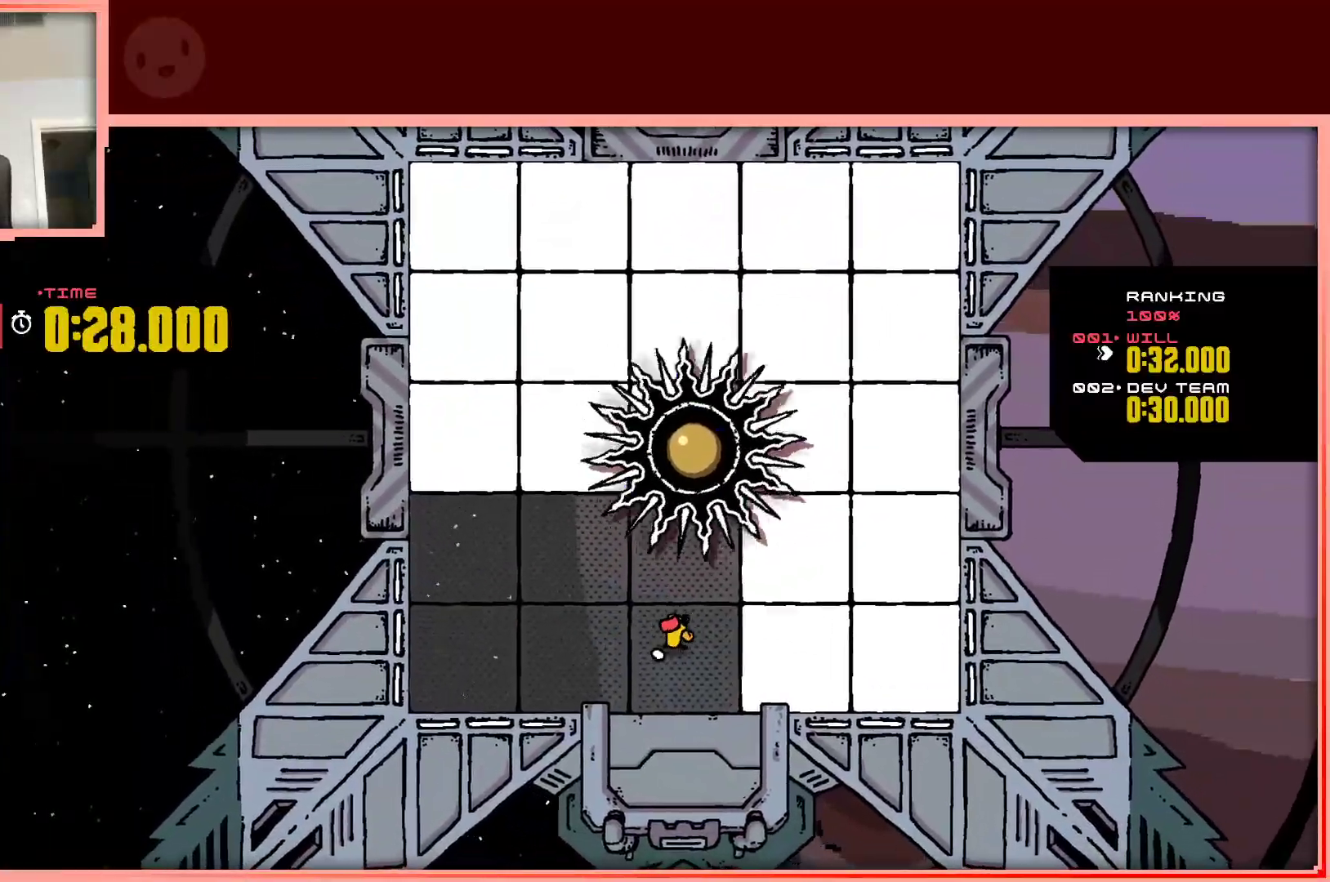
{"keys": ["right"], "events": []}
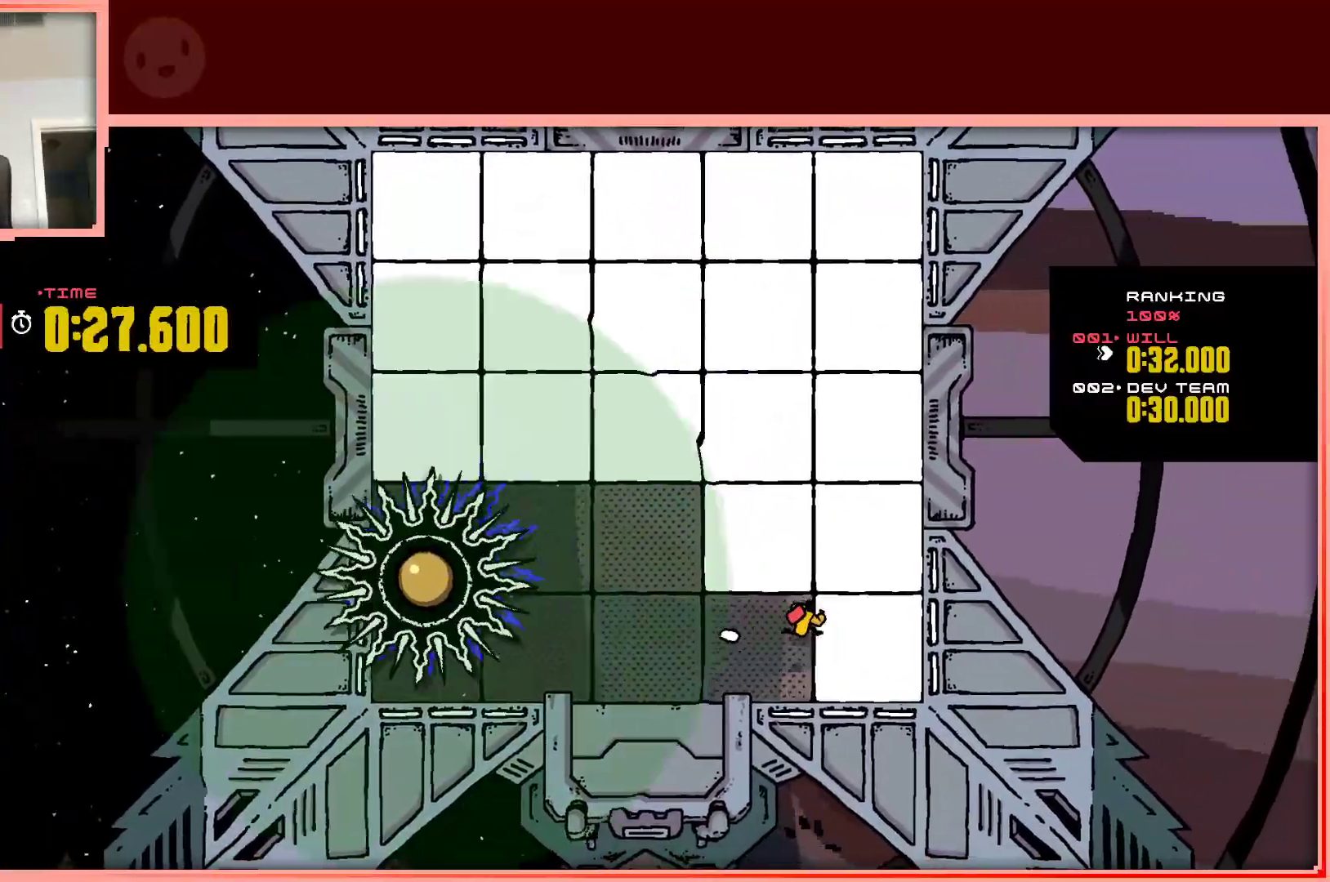
{"keys": ["left", "up"], "events": [[133, "up", "down"], [283, "left", "down"], [317, "right", "up"]]}
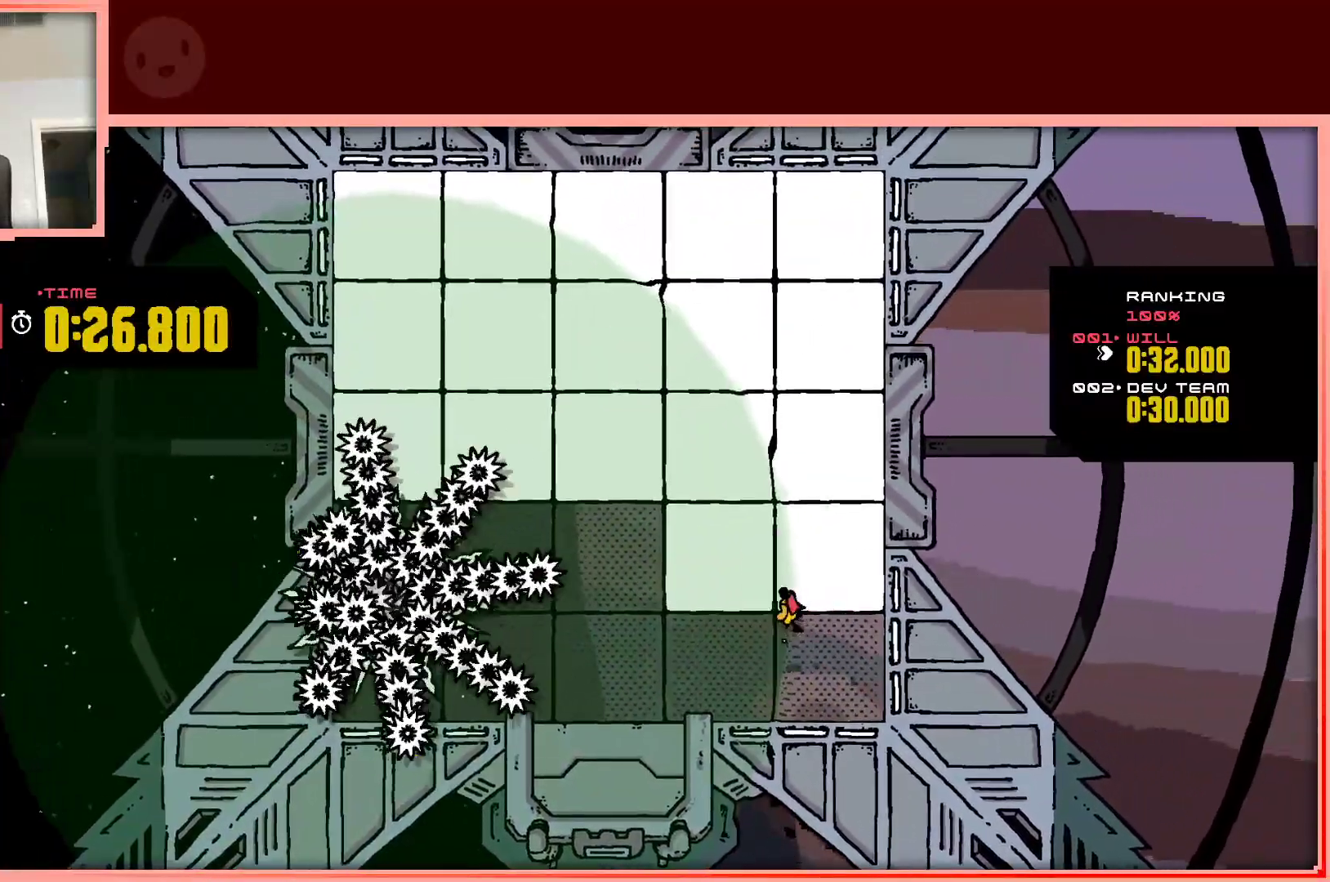
{"keys": ["right", "up"], "events": [[250, "left", "up"], [483, "right", "down"]]}
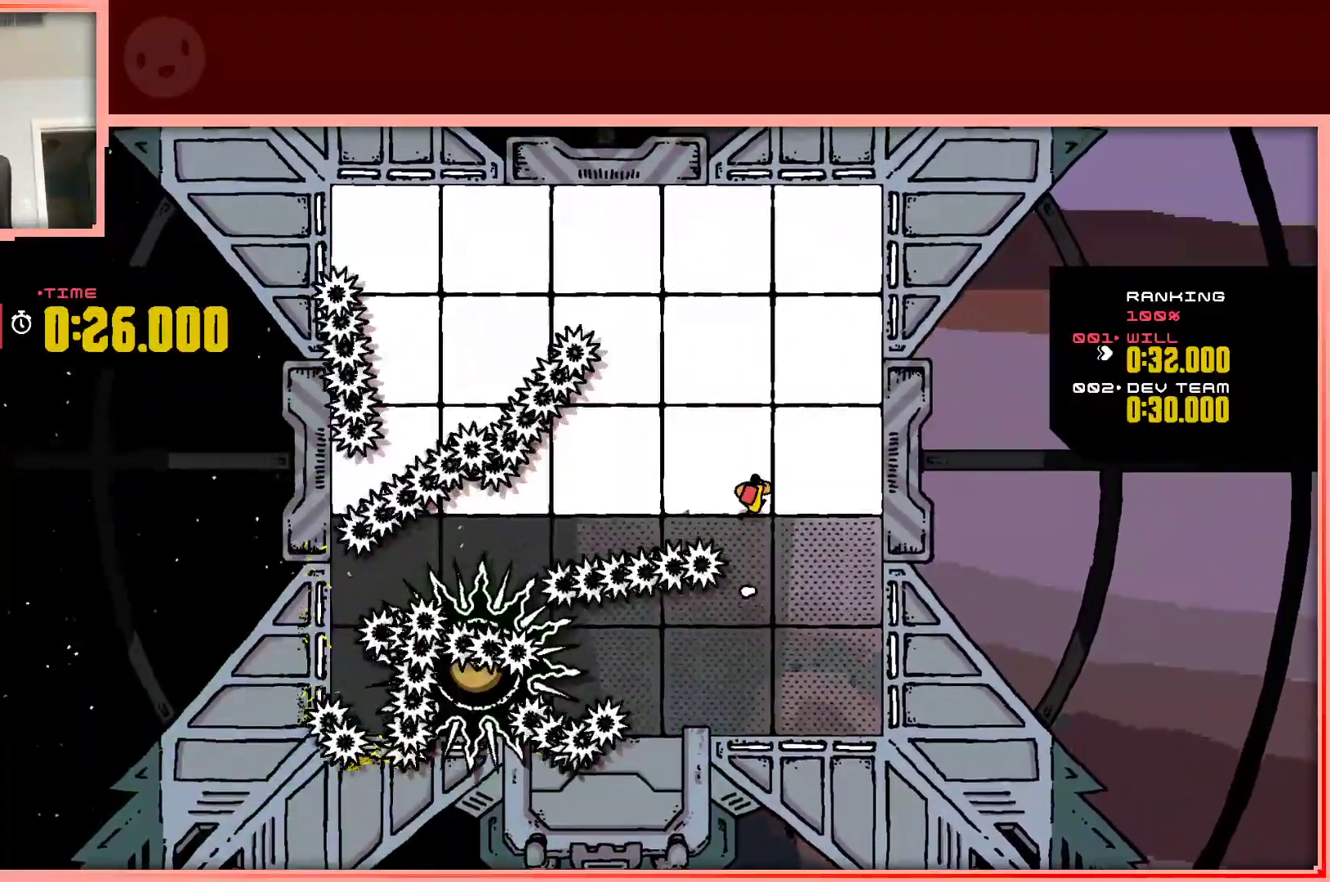
{"keys": ["left", "up"], "events": [[317, "right", "up"], [350, "left", "down"]]}
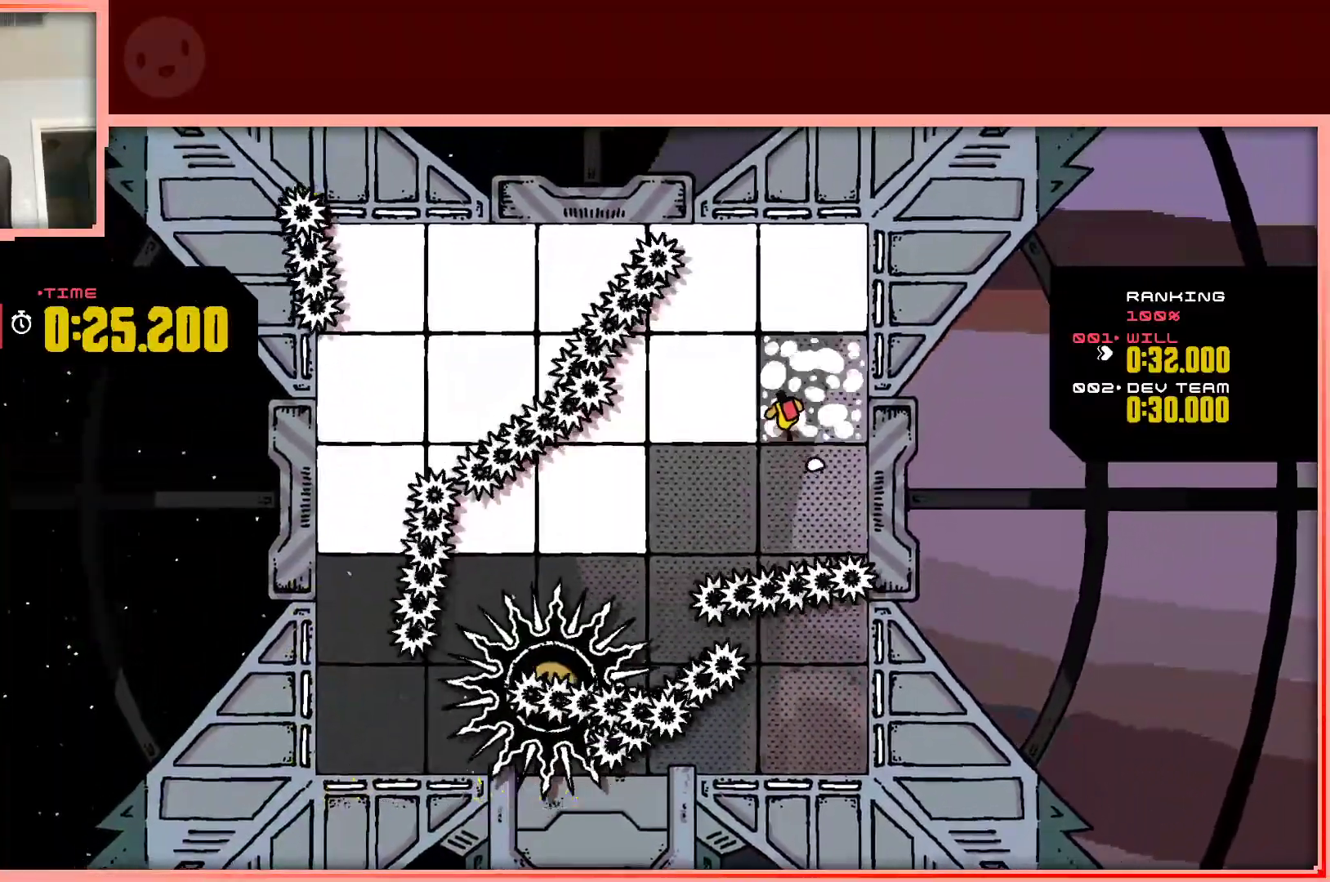
{"keys": ["right", "up"], "events": [[183, "right", "down"], [233, "left", "up"]]}
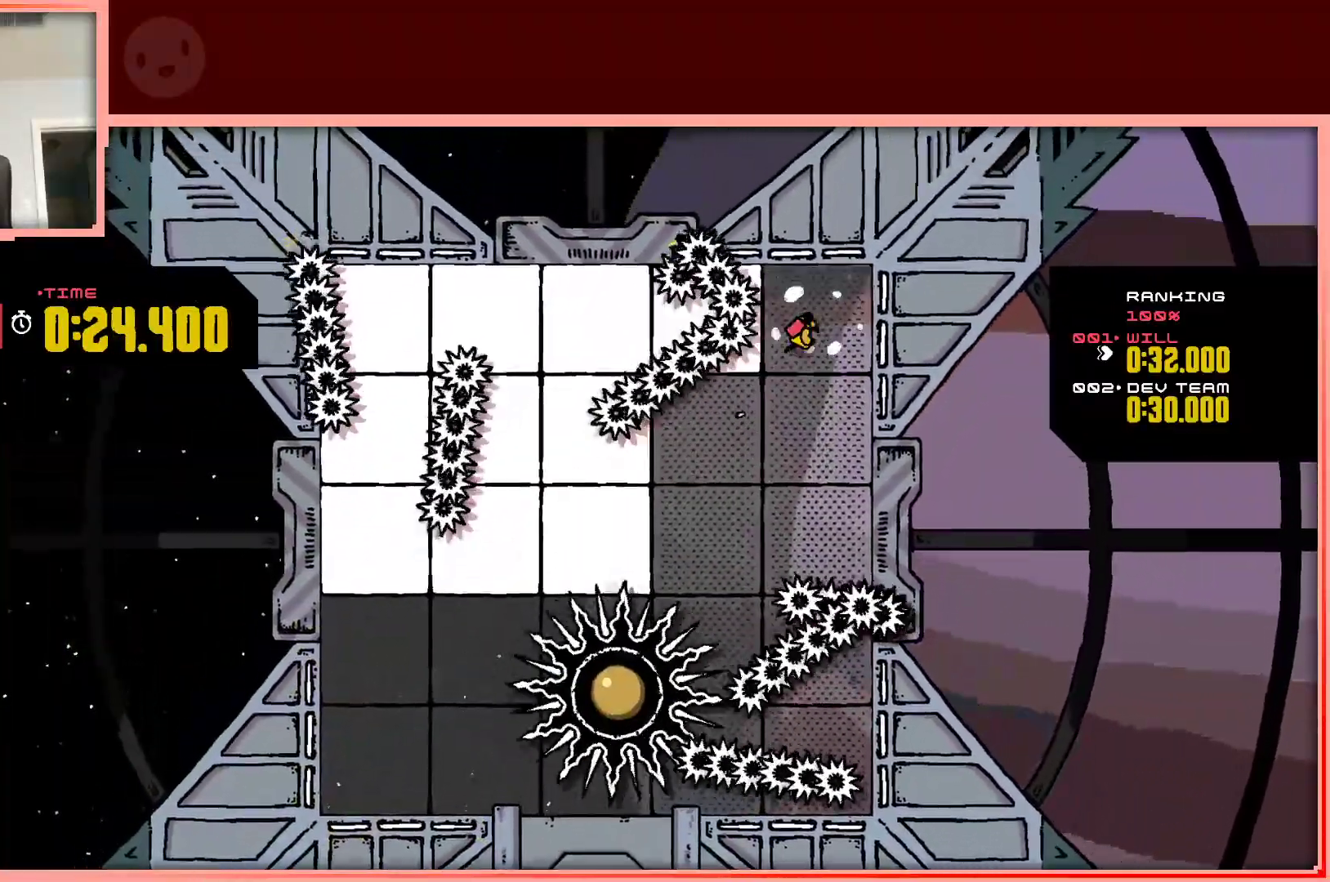
{"keys": ["left"], "events": [[50, "up", "up"], [200, "down", "down"], [250, "right", "up"], [333, "down", "up"], [483, "left", "down"]]}
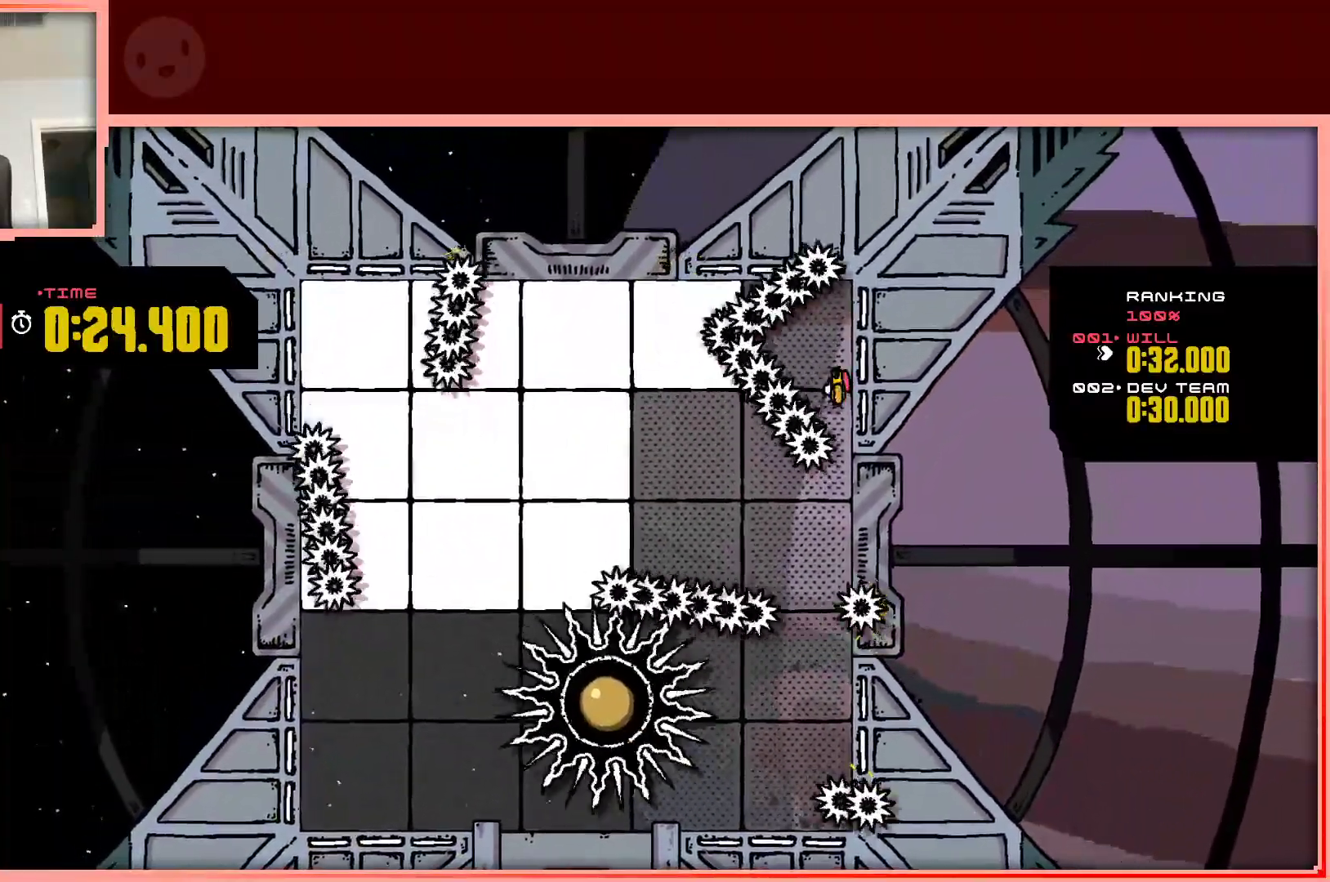
{"keys": ["left", "up"], "events": [[33, "shift", "down"], [317, "up", "down"], [350, "shift", "up"]]}
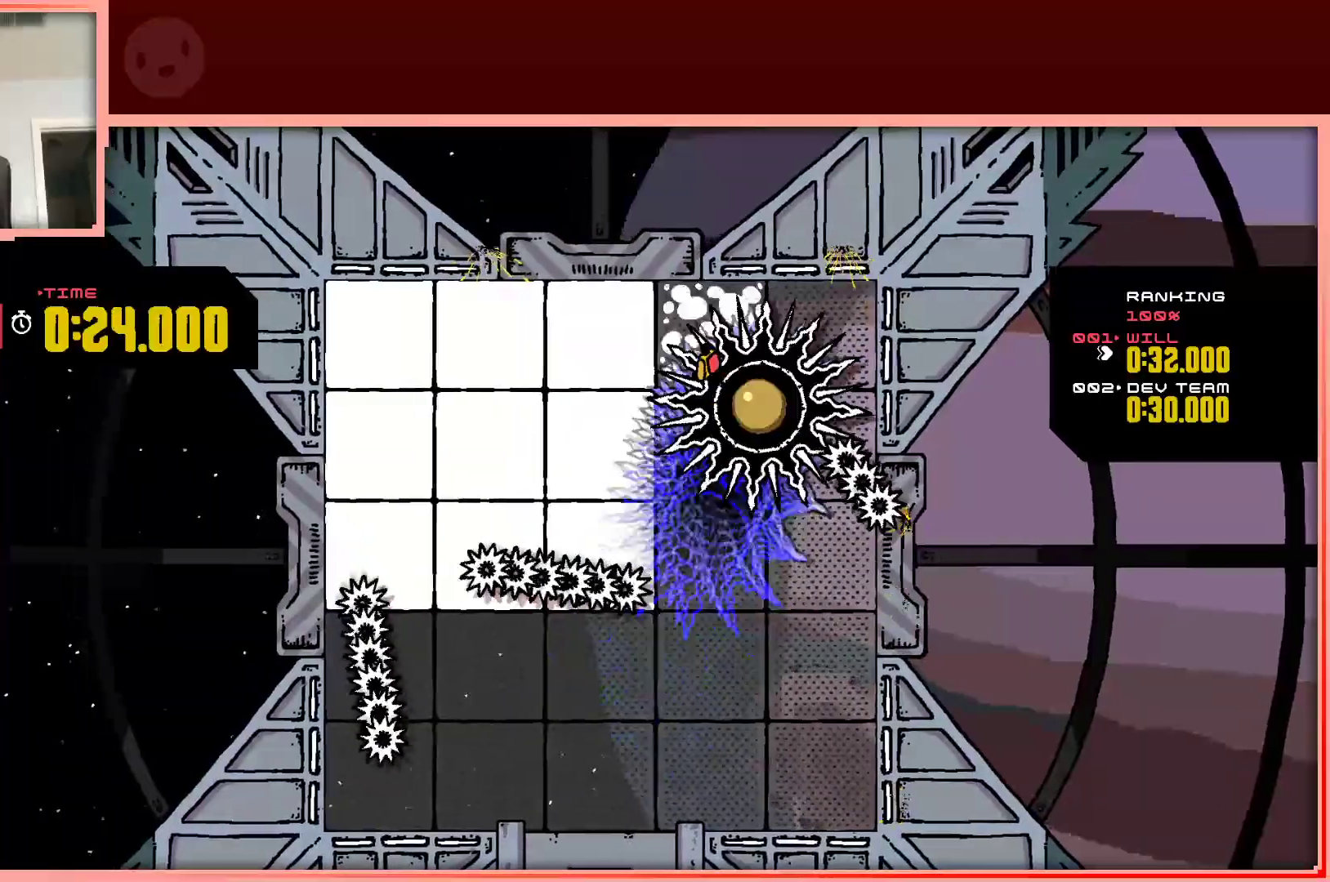
{"keys": ["left"], "events": [[317, "up", "up"]]}
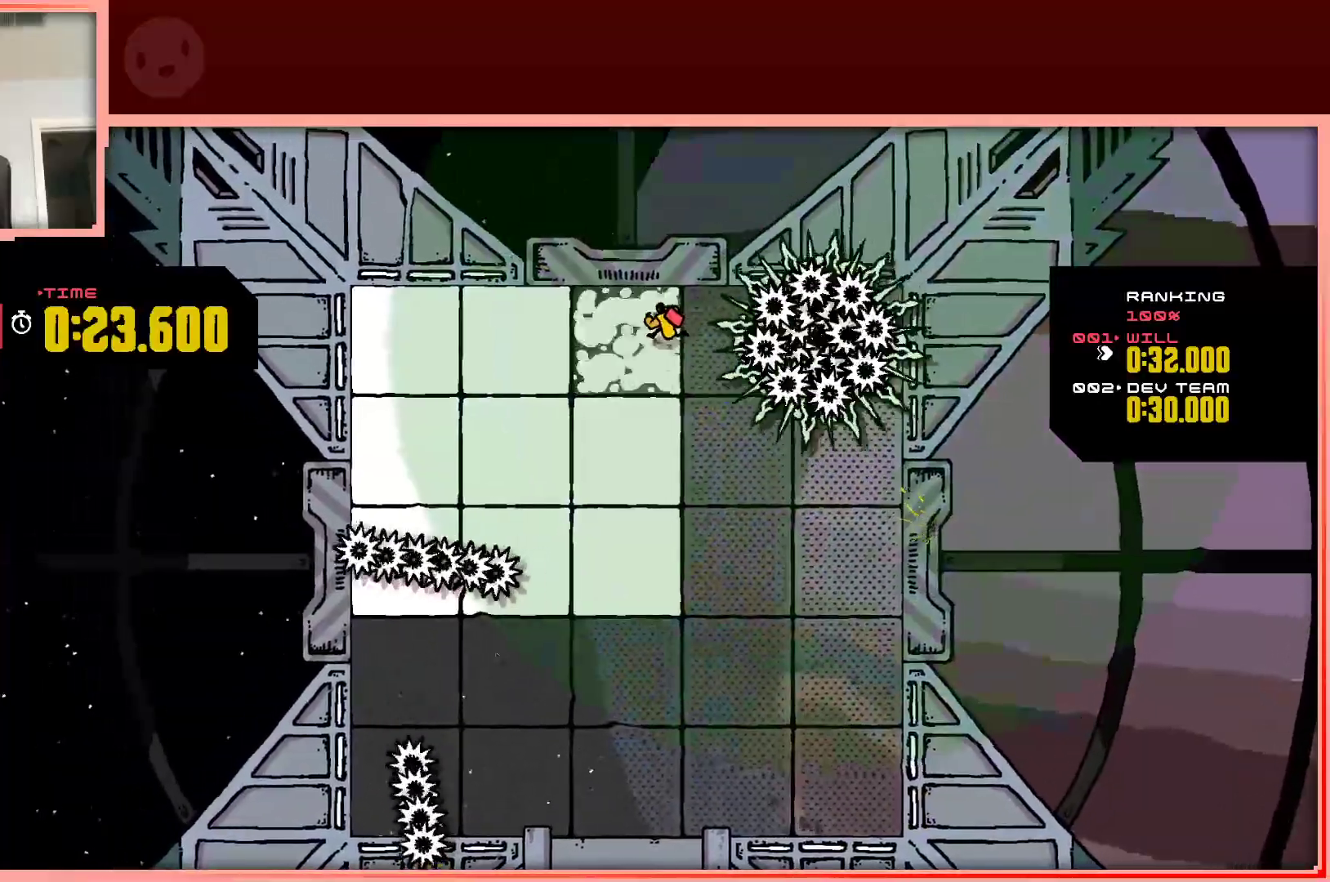
{"keys": ["down", "left"], "events": [[100, "down", "down"]]}